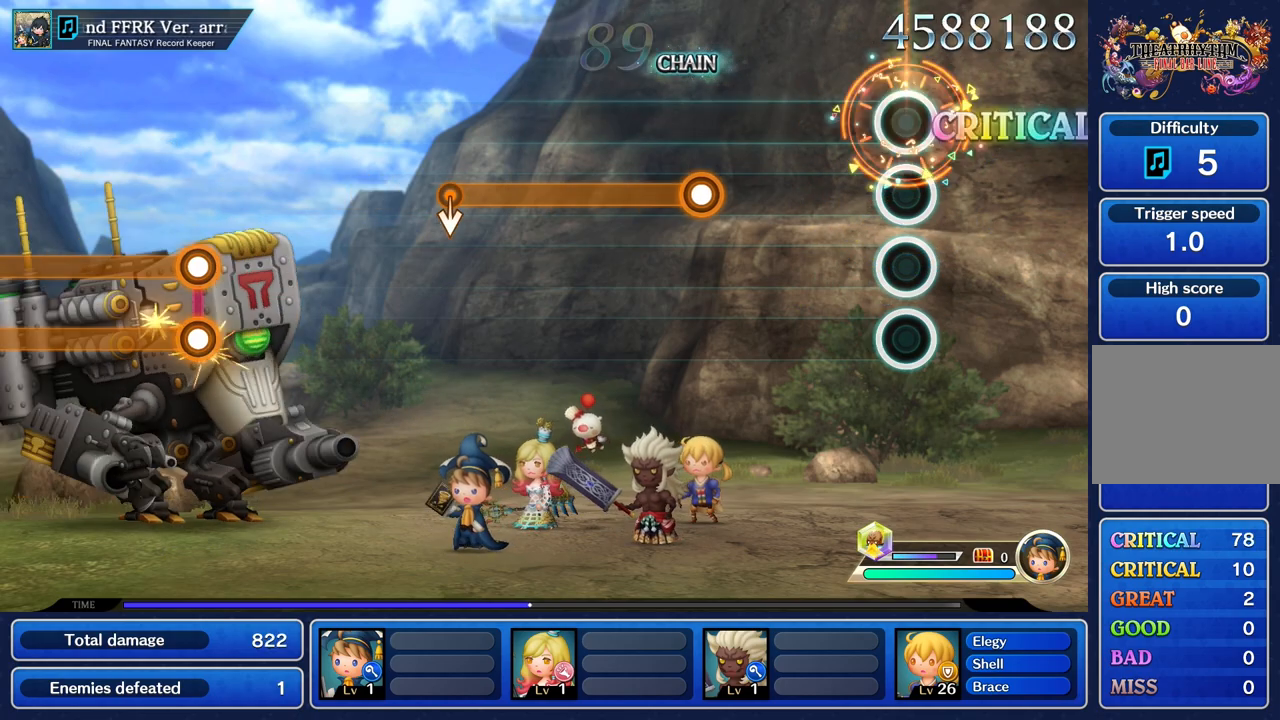
Gameplay with a controller (PlayStation layout); each line is a JSON object with the inputs held at the frame after it. "events" lists button and stick changes between this image and that frame as [ms after this image, input, new state], when the widget could be followed in between. Not read: CIRCLE CROSS L3 R3.
{"buttons": [], "left_stick": "center", "right_stick": "center", "events": [[16, "left_stick", "center"], [50, "R1", "up"]]}
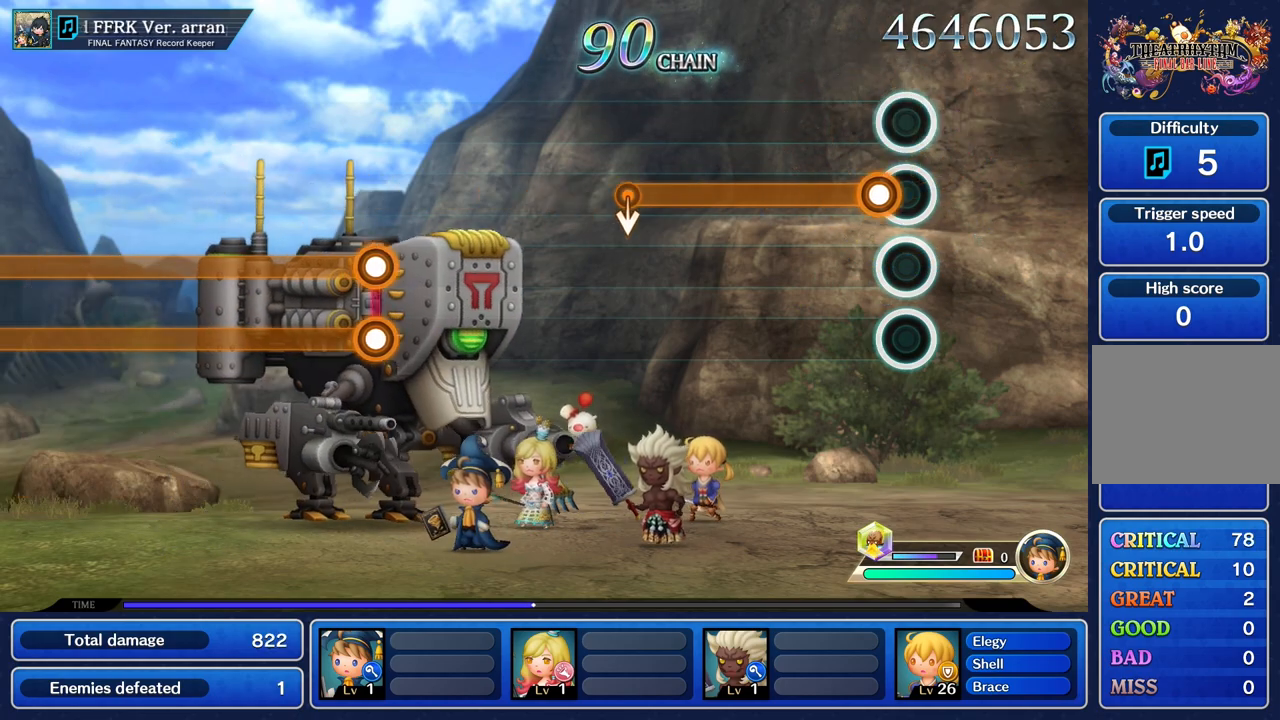
{"buttons": ["R1"], "left_stick": "center", "right_stick": "center", "events": [[84, "R1", "down"]]}
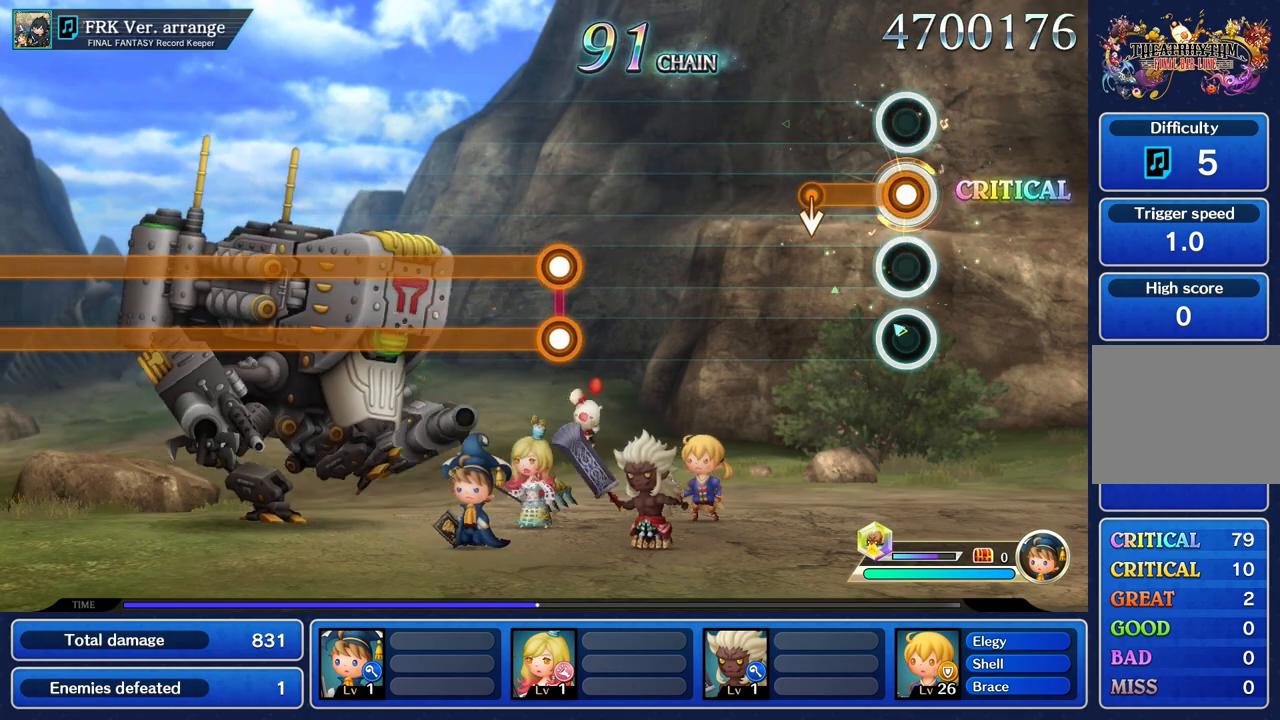
{"buttons": [], "left_stick": "center", "right_stick": "center", "events": [[300, "left_stick", "down"], [450, "left_stick", "center"], [467, "R1", "up"]]}
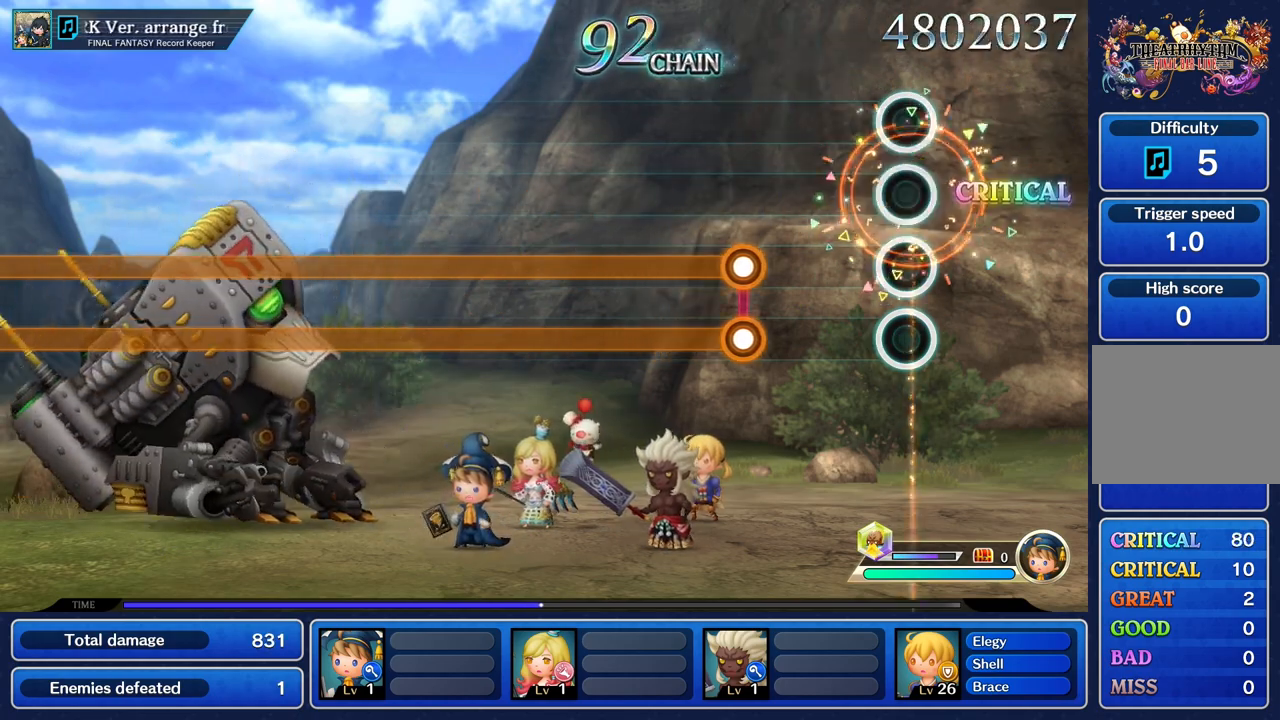
{"buttons": ["L1", "R1"], "left_stick": "center", "right_stick": "center", "events": [[484, "L1", "down"], [484, "R1", "down"]]}
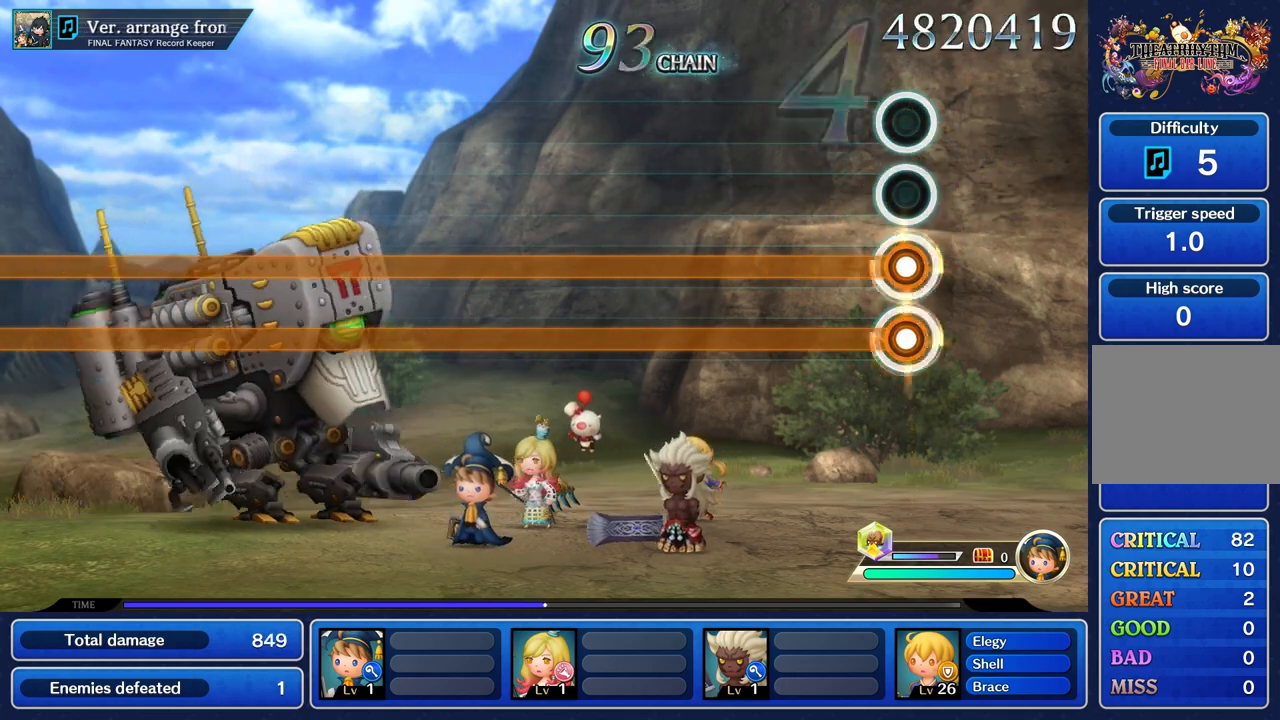
{"buttons": ["L1", "R1"], "left_stick": "center", "right_stick": "center", "events": []}
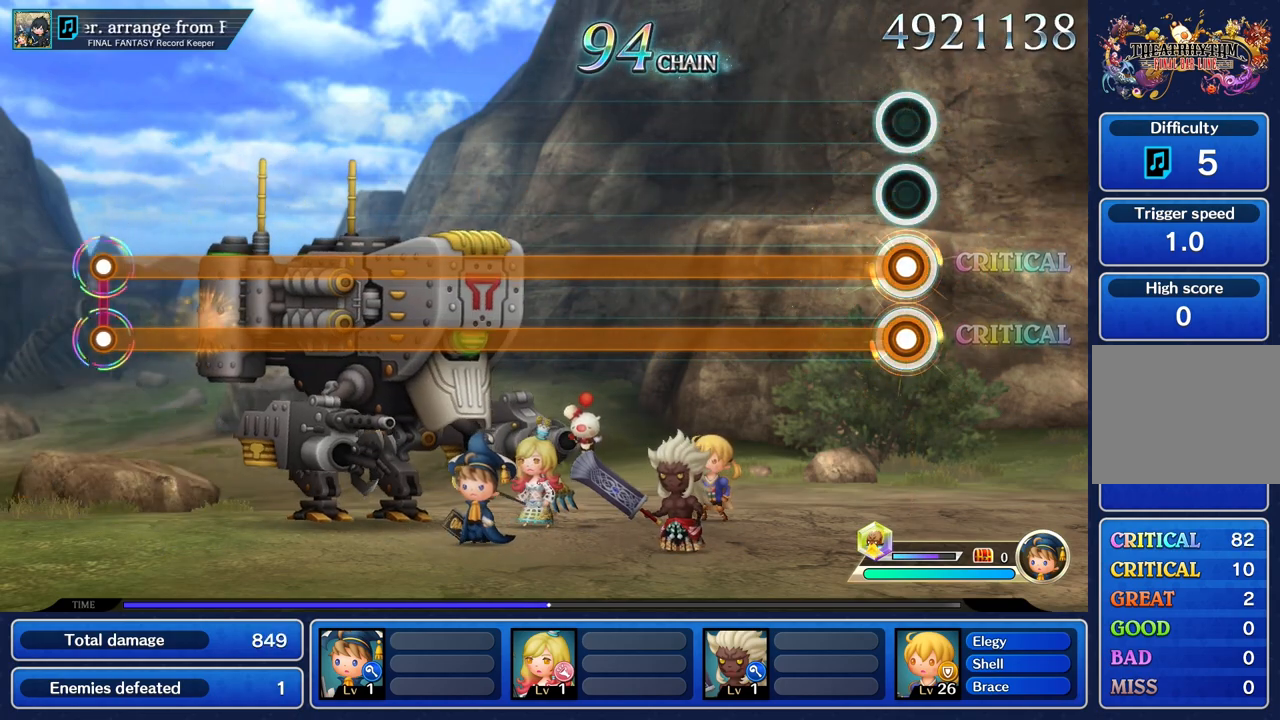
{"buttons": ["L1", "R1"], "left_stick": "center", "right_stick": "center", "events": []}
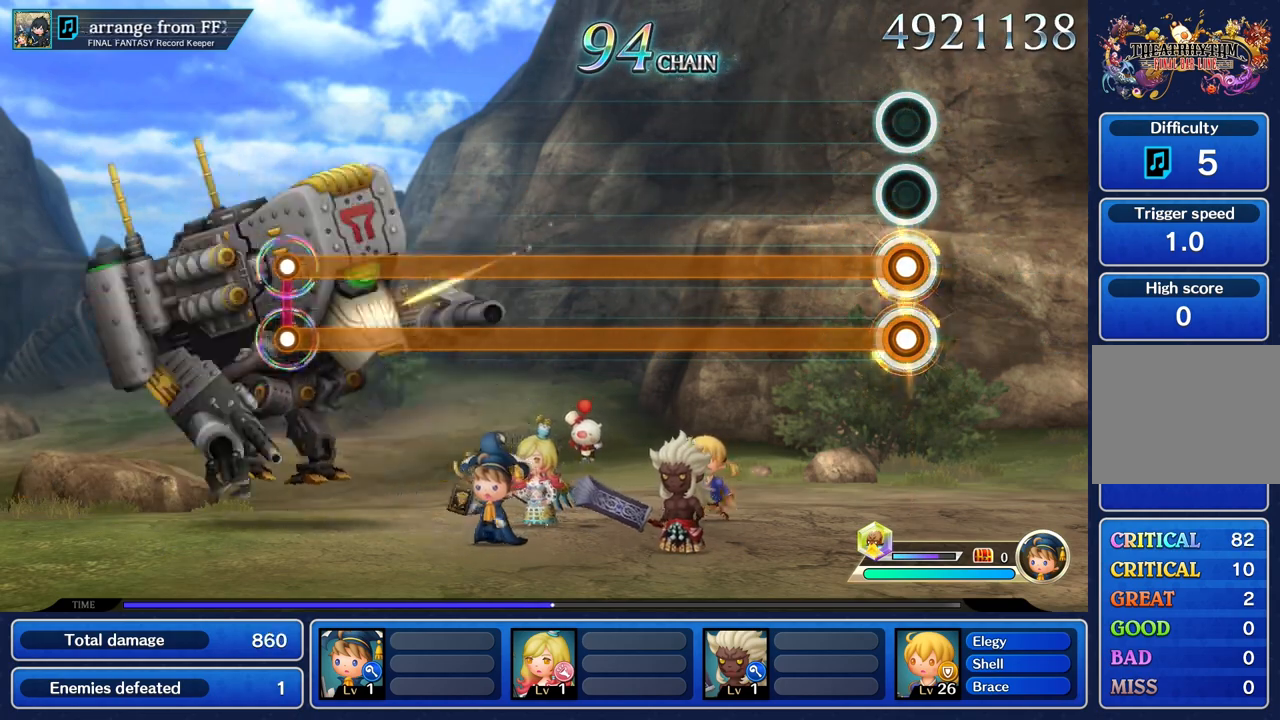
{"buttons": ["L1", "R1"], "left_stick": "center", "right_stick": "center", "events": []}
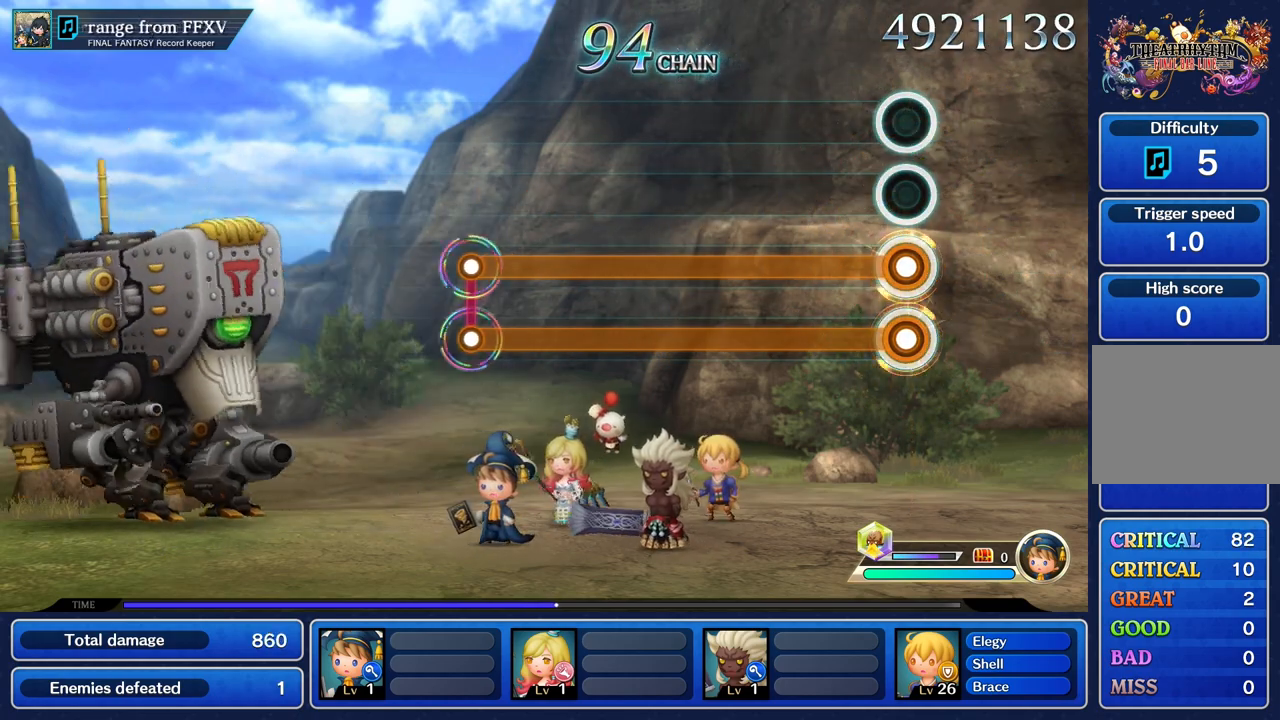
{"buttons": ["L1", "R1"], "left_stick": "center", "right_stick": "center", "events": []}
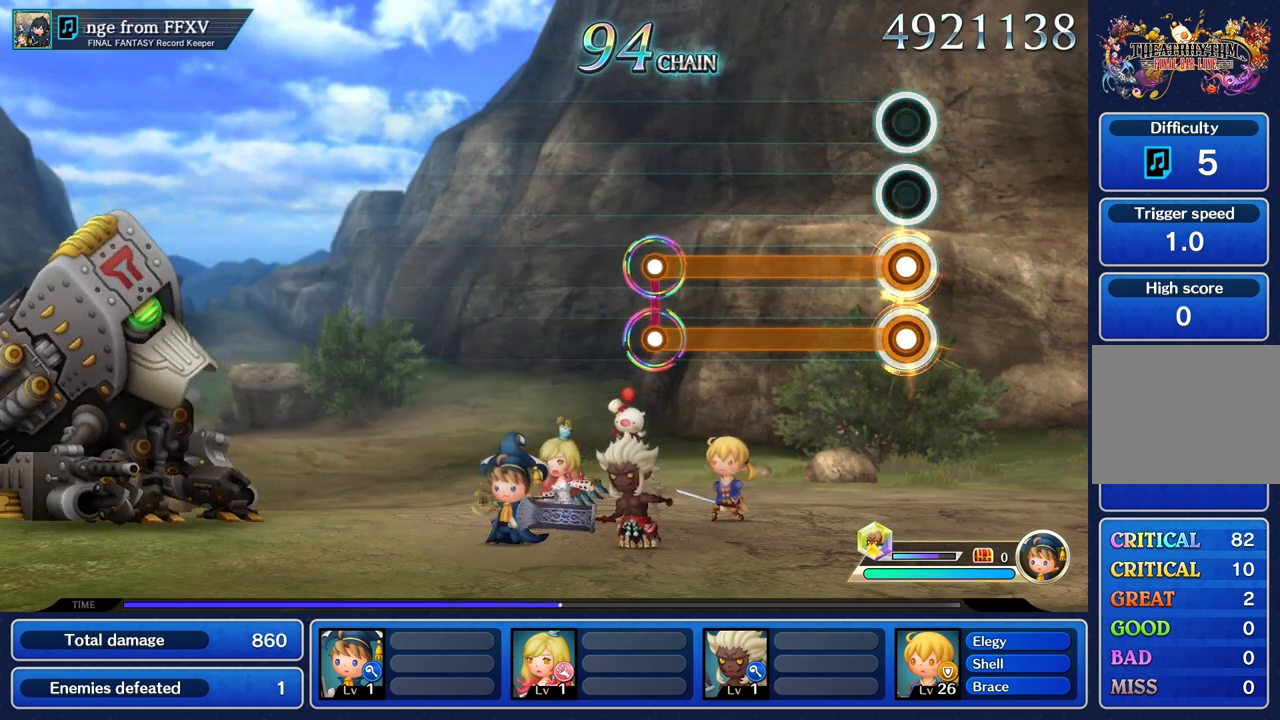
{"buttons": ["L1", "R1"], "left_stick": "center", "right_stick": "center", "events": []}
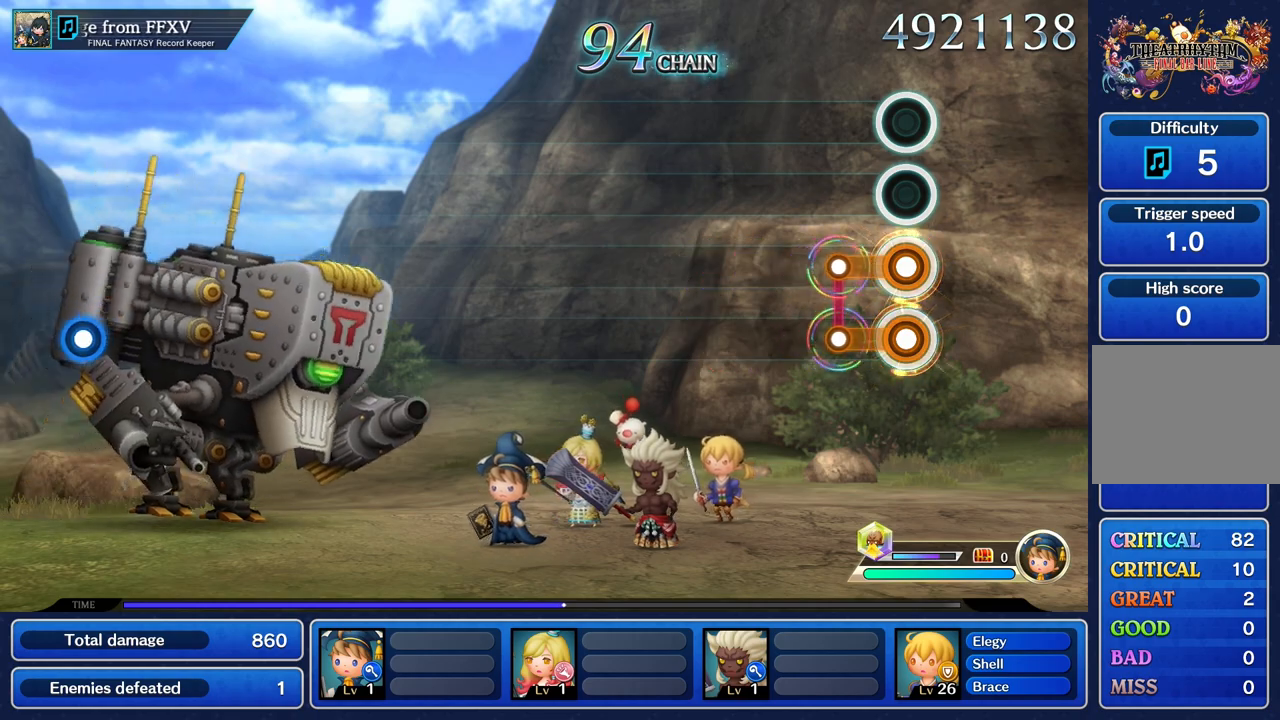
{"buttons": [], "left_stick": "center", "right_stick": "center", "events": [[217, "R1", "up"], [251, "L1", "up"]]}
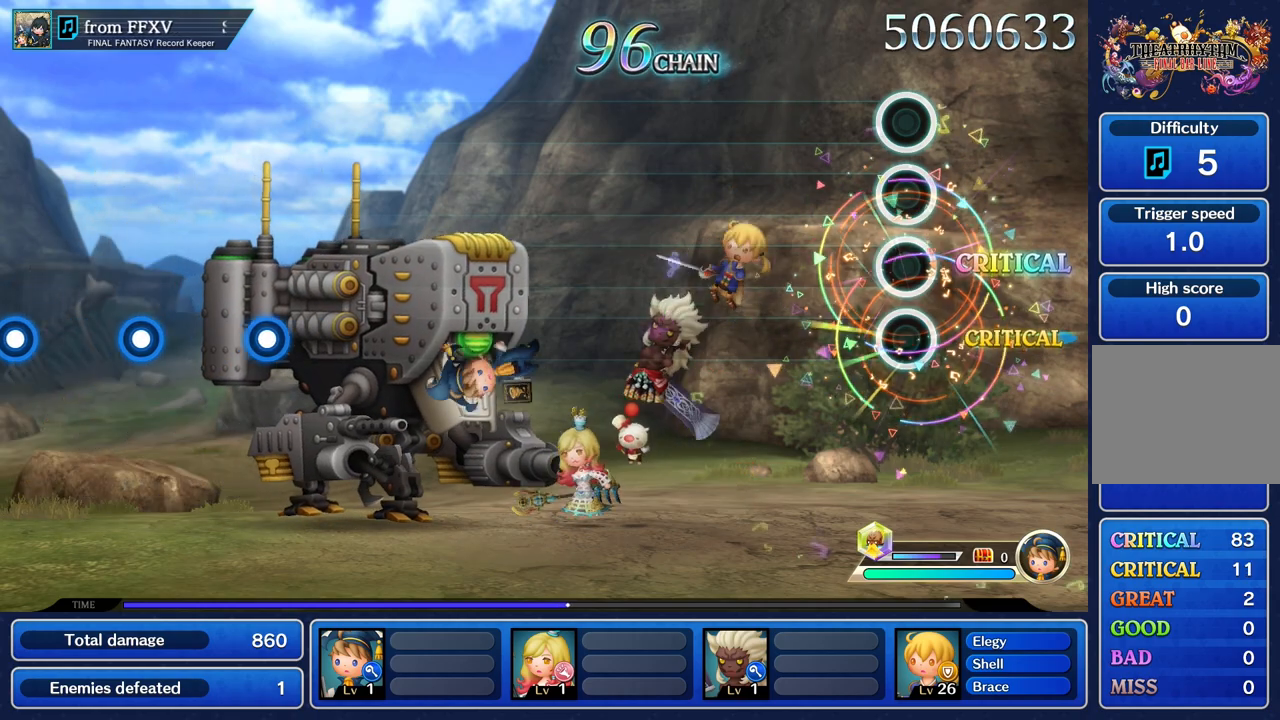
{"buttons": [], "left_stick": "center", "right_stick": "center", "events": []}
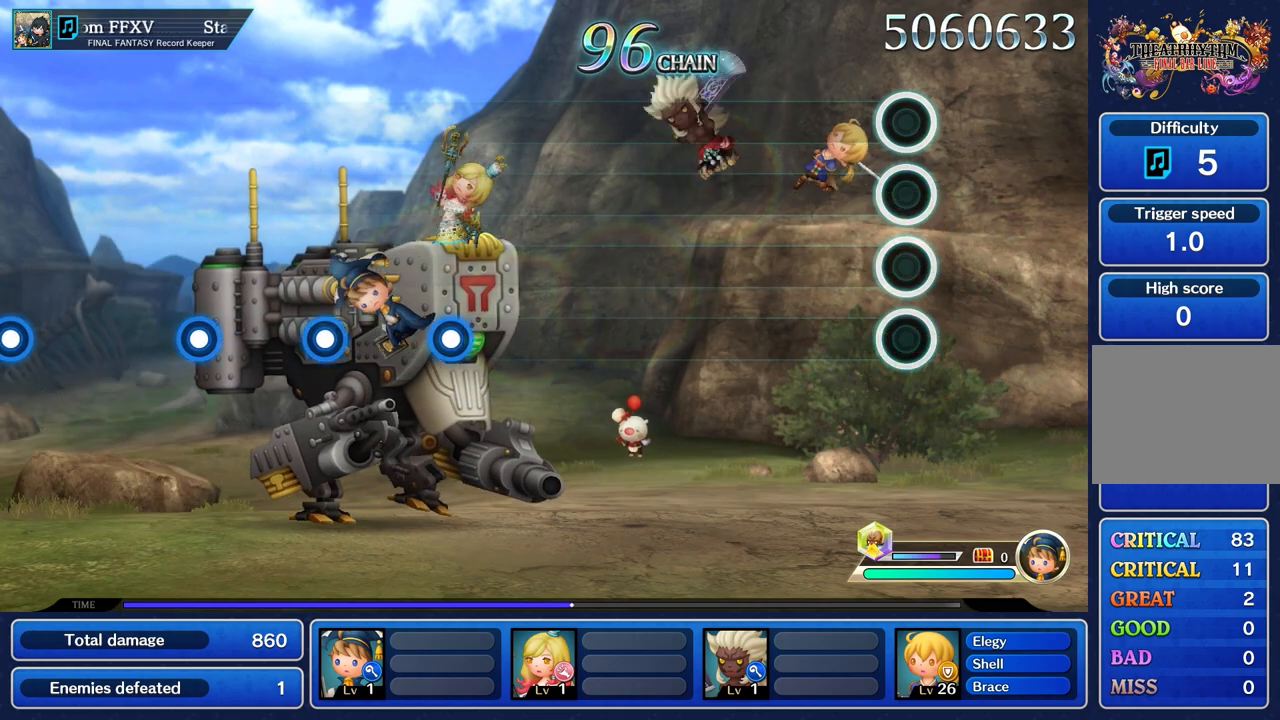
{"buttons": [], "left_stick": "center", "right_stick": "center", "events": []}
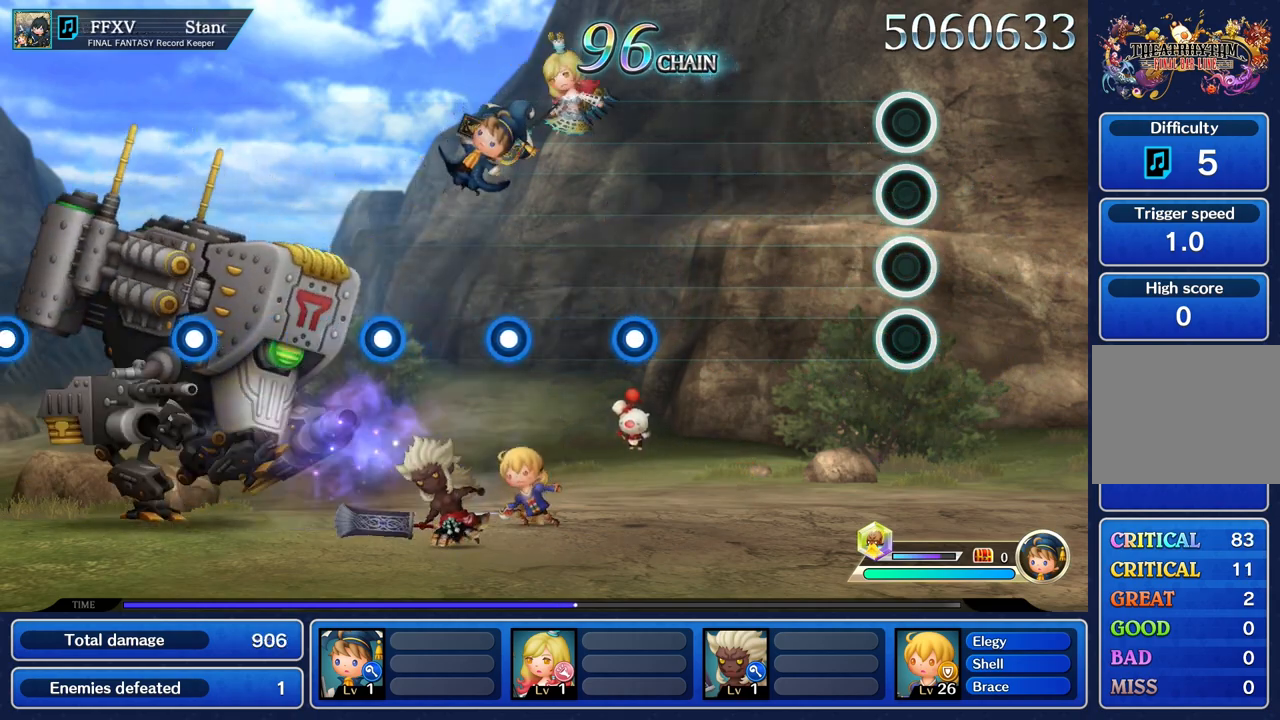
{"buttons": [], "left_stick": "center", "right_stick": "center", "events": []}
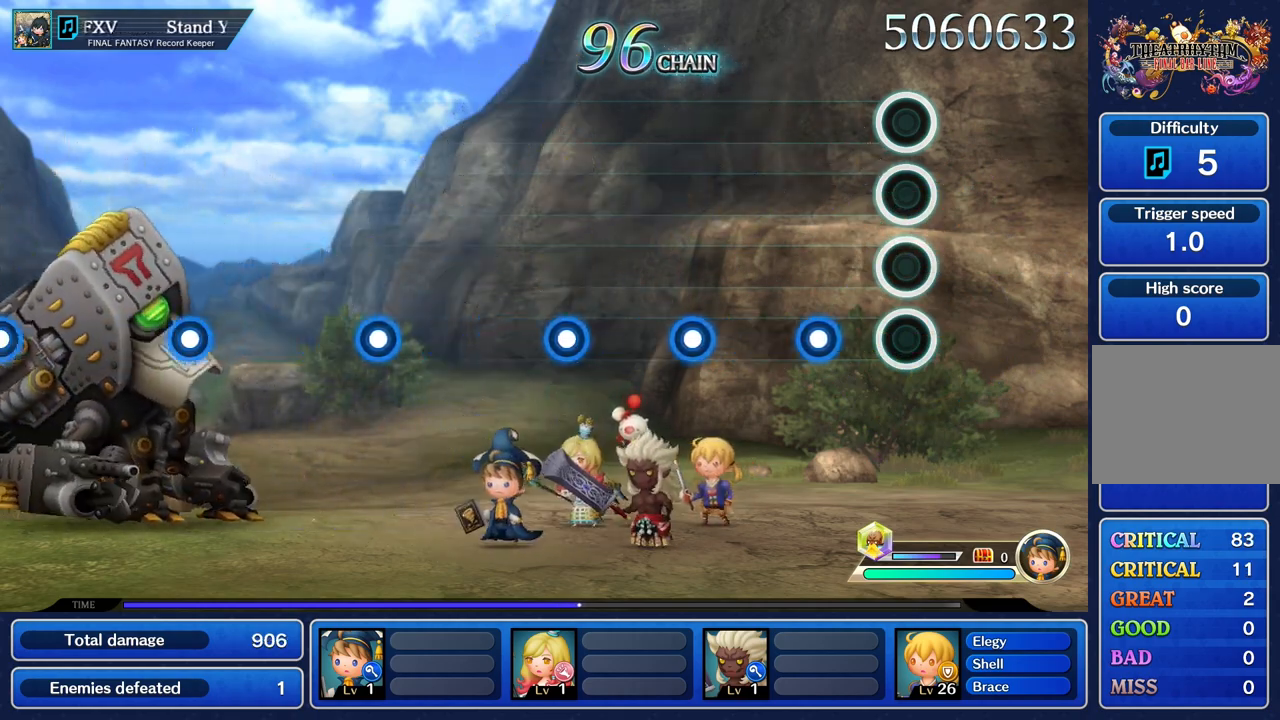
{"buttons": [], "left_stick": "center", "right_stick": "center", "events": [[217, "R1", "down"], [351, "R1", "up"]]}
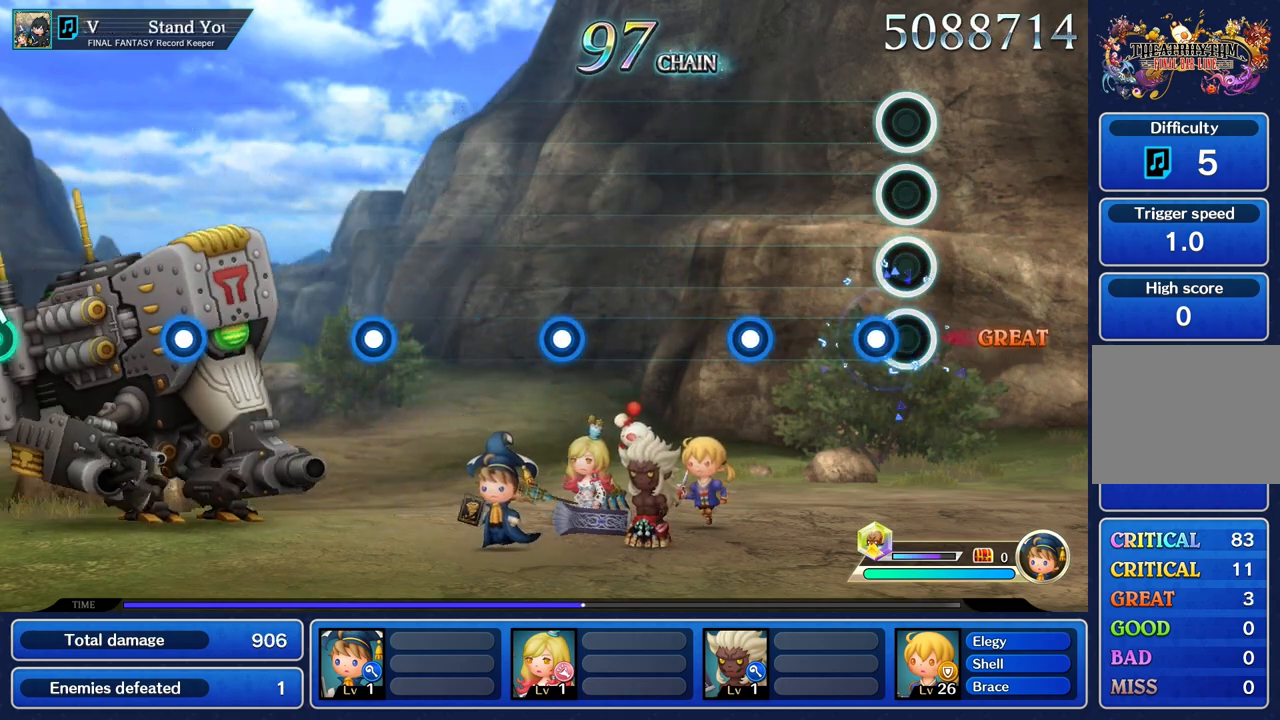
{"buttons": ["R1"], "left_stick": "center", "right_stick": "center", "events": [[117, "R1", "down"], [200, "R1", "up"], [434, "R1", "down"]]}
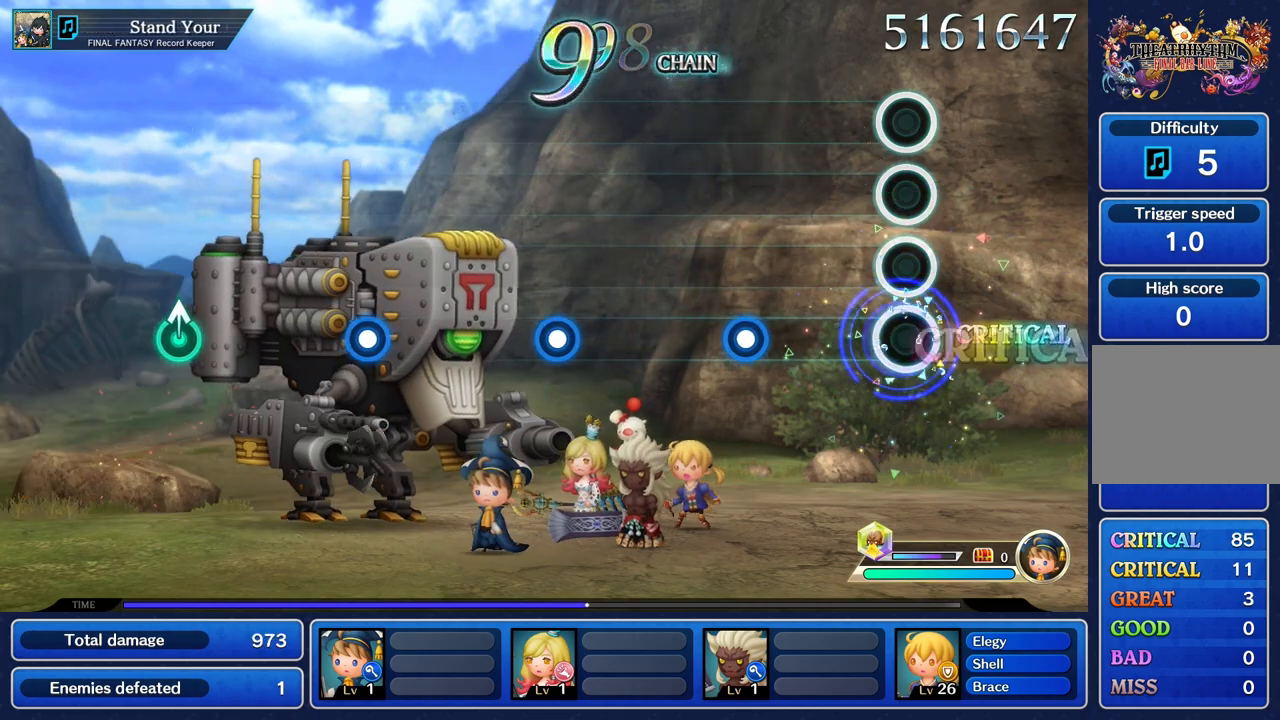
{"buttons": ["R1"], "left_stick": "center", "right_stick": "center", "events": [[17, "R1", "up"], [434, "R1", "down"]]}
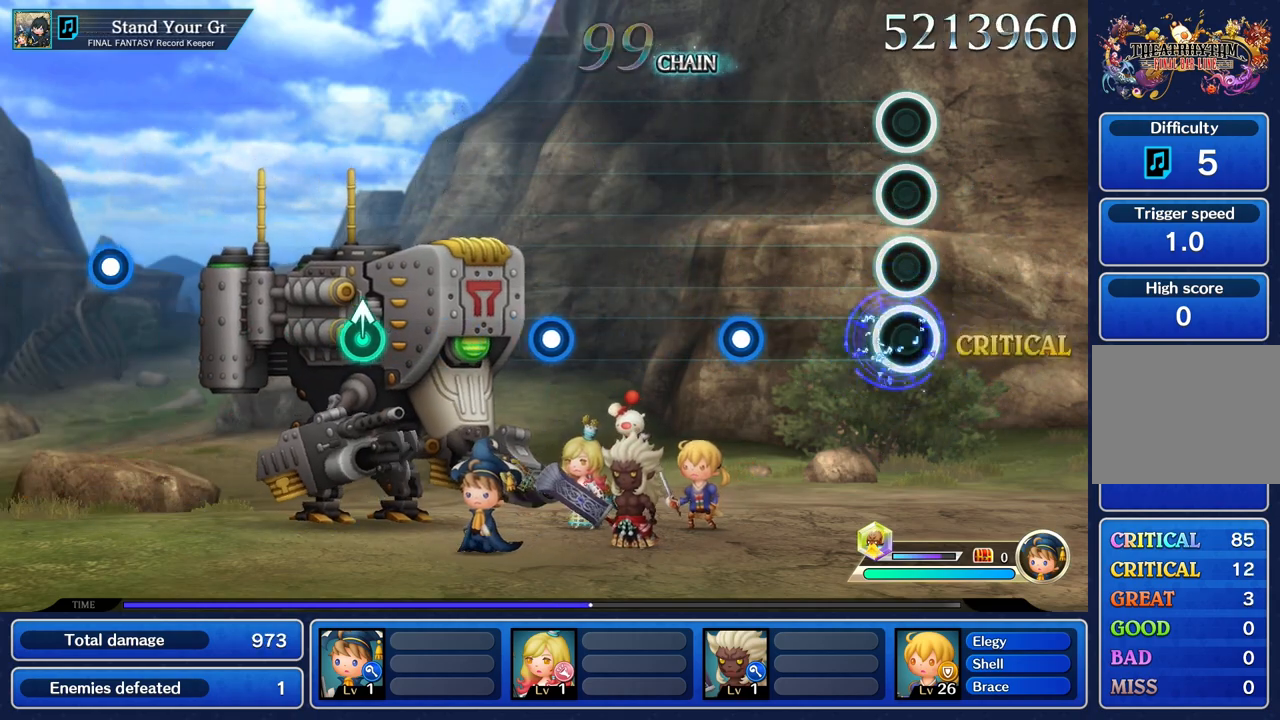
{"buttons": ["R1"], "left_stick": "center", "right_stick": "center", "events": [[33, "R1", "up"], [434, "R1", "down"]]}
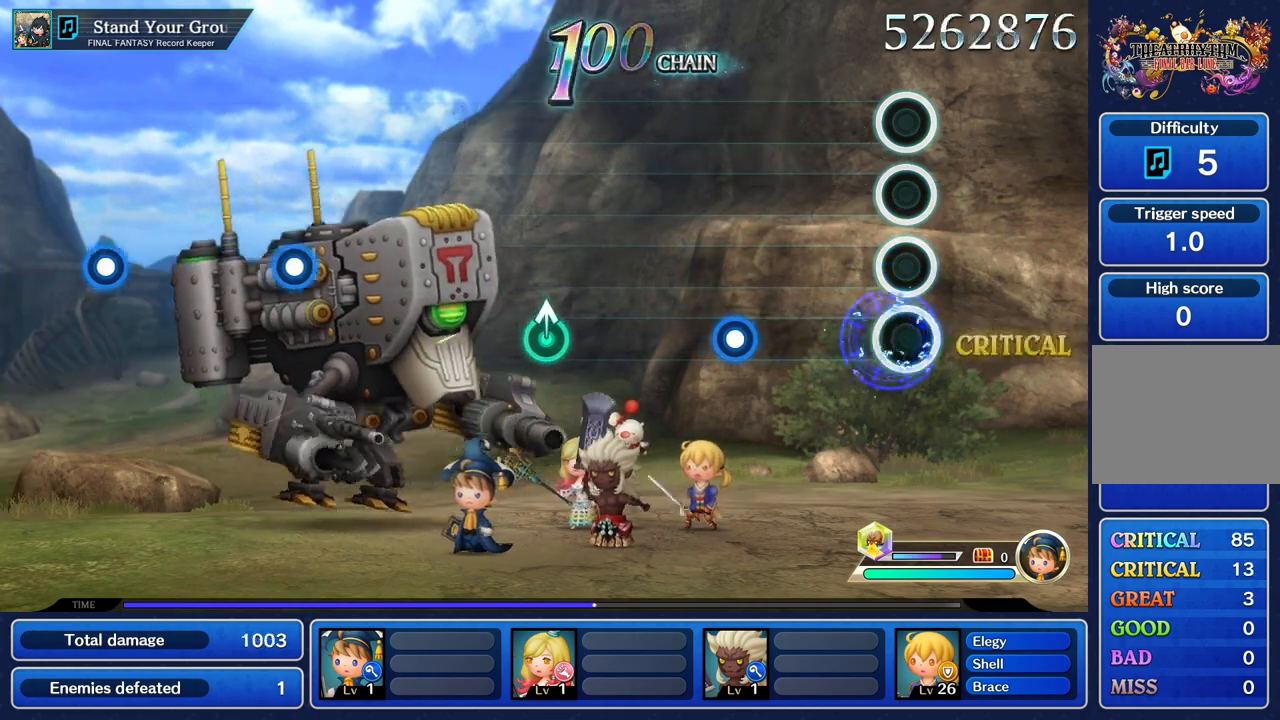
{"buttons": [], "left_stick": "center", "right_stick": "center", "events": [[67, "R1", "up"]]}
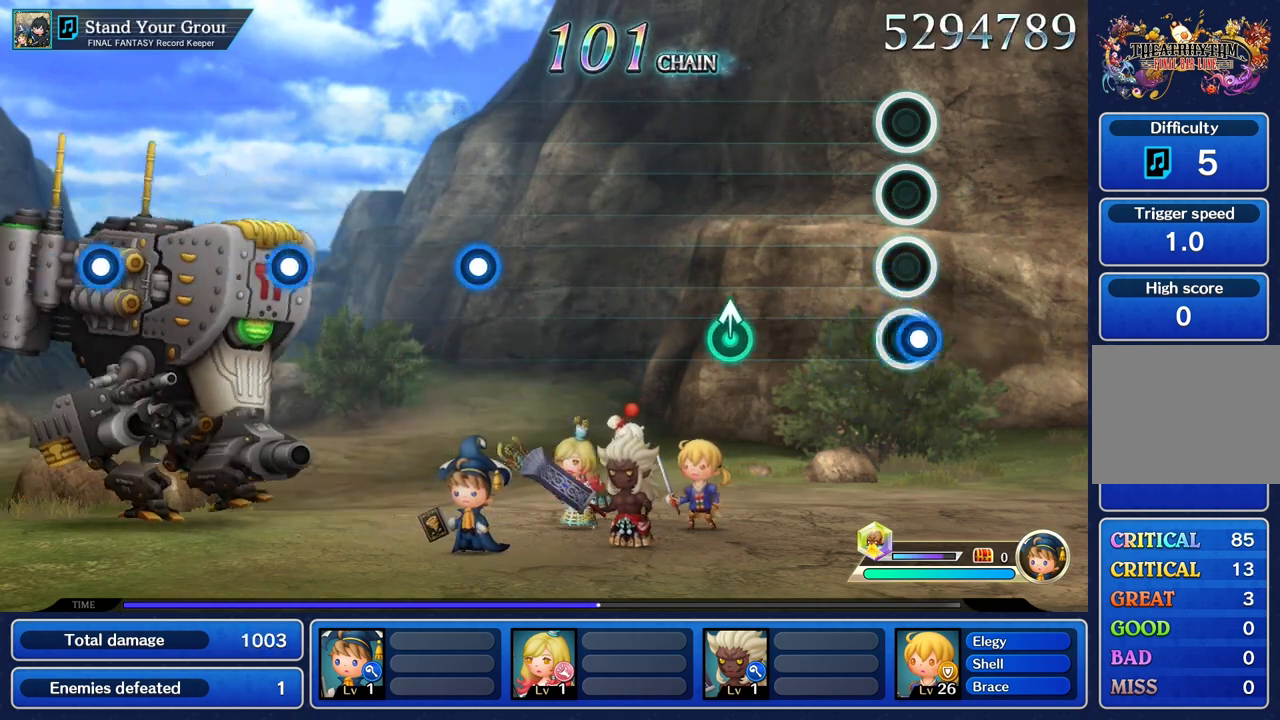
{"buttons": [], "left_stick": "up", "right_stick": "center", "events": [[17, "R1", "down"], [150, "R1", "up"], [467, "left_stick", "up"]]}
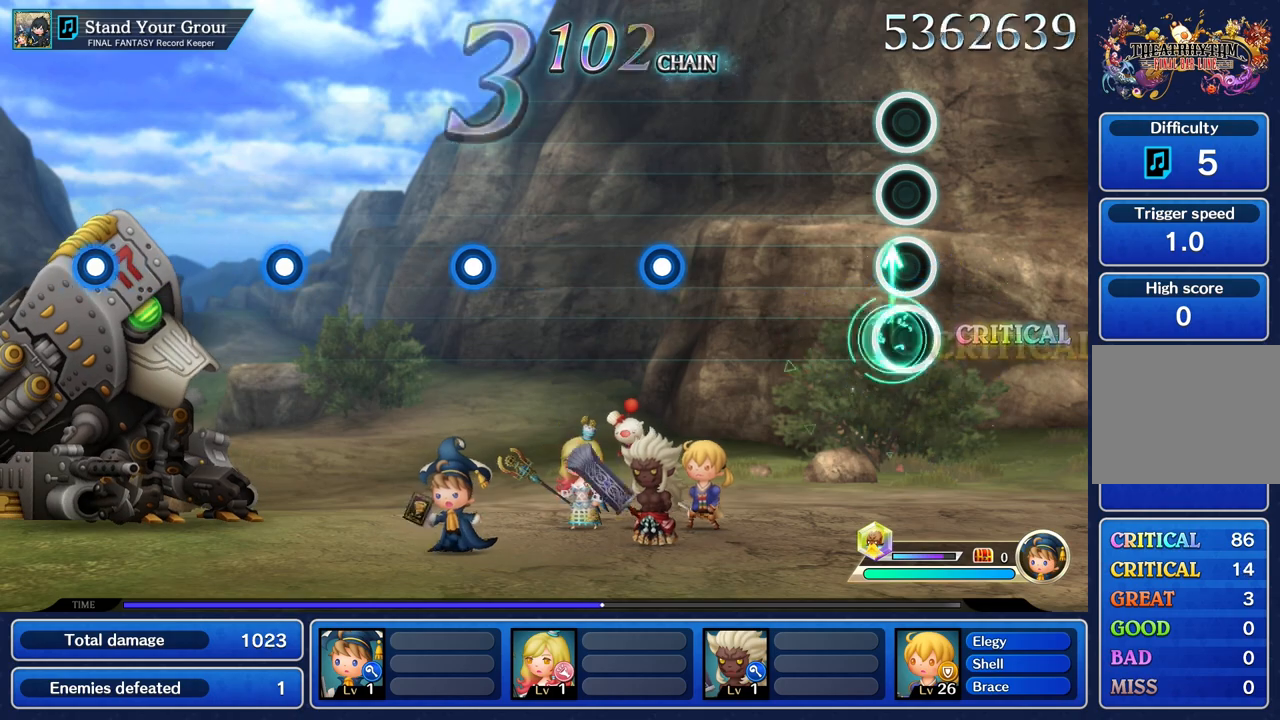
{"buttons": [], "left_stick": "center", "right_stick": "center", "events": [[101, "left_stick", "center"]]}
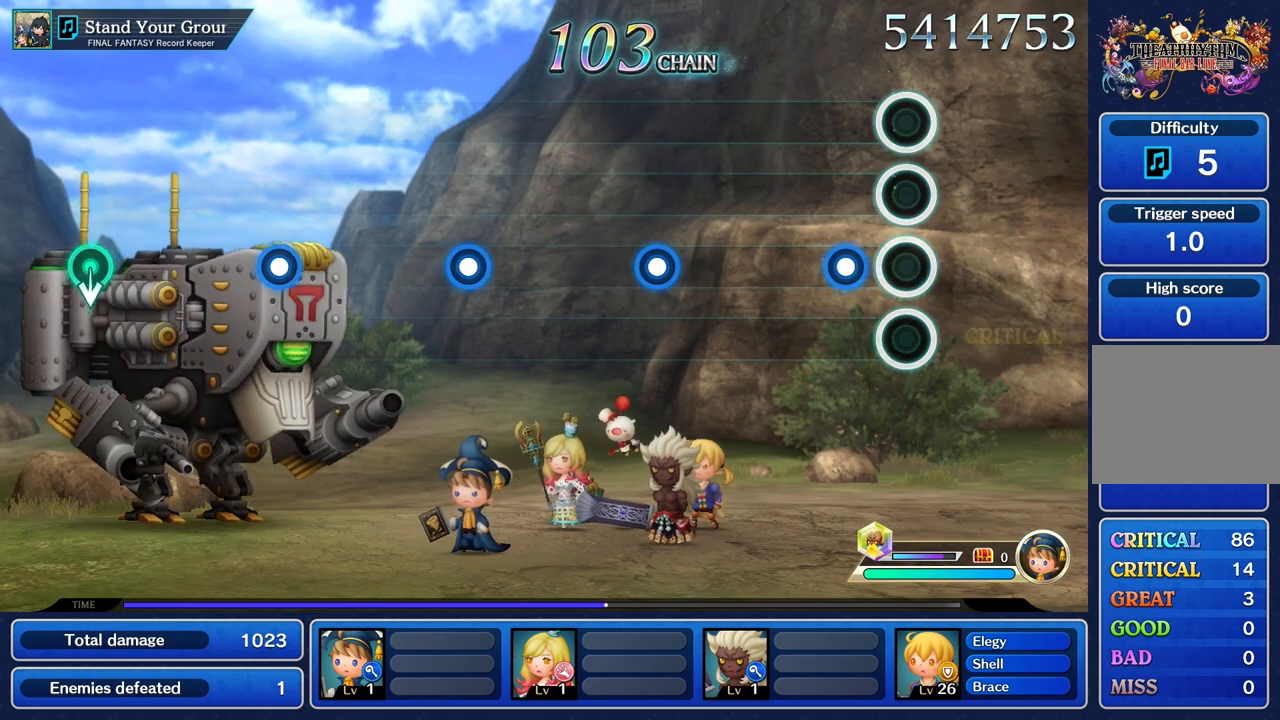
{"buttons": [], "left_stick": "center", "right_stick": "center", "events": [[200, "R1", "down"], [317, "R1", "up"]]}
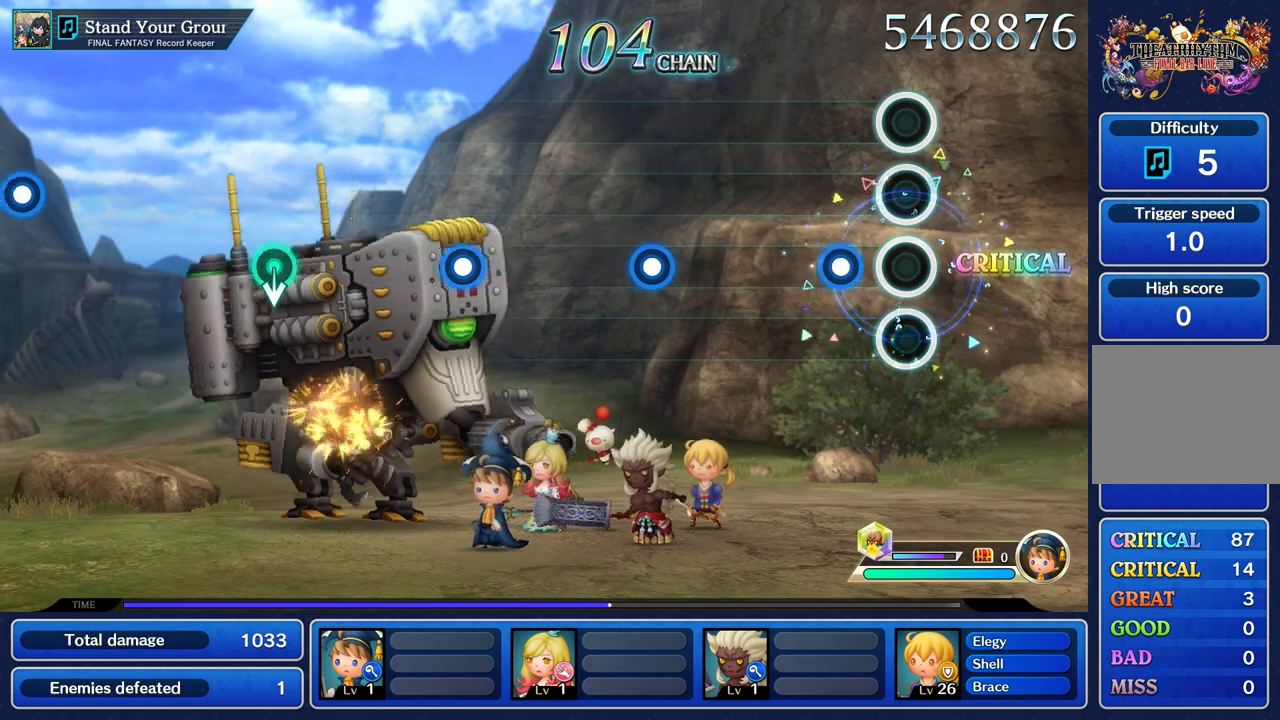
{"buttons": [], "left_stick": "center", "right_stick": "center", "events": [[201, "R1", "down"], [317, "R1", "up"]]}
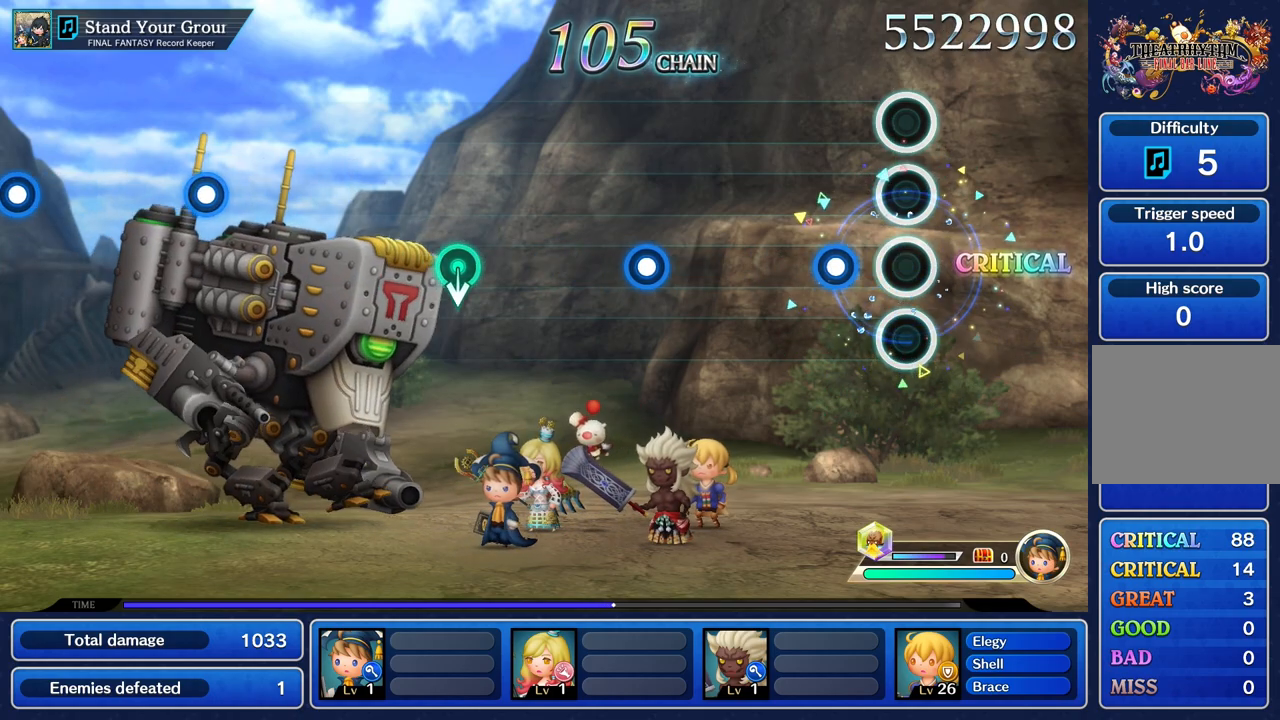
{"buttons": [], "left_stick": "center", "right_stick": "center", "events": [[217, "R1", "down"], [350, "R1", "up"]]}
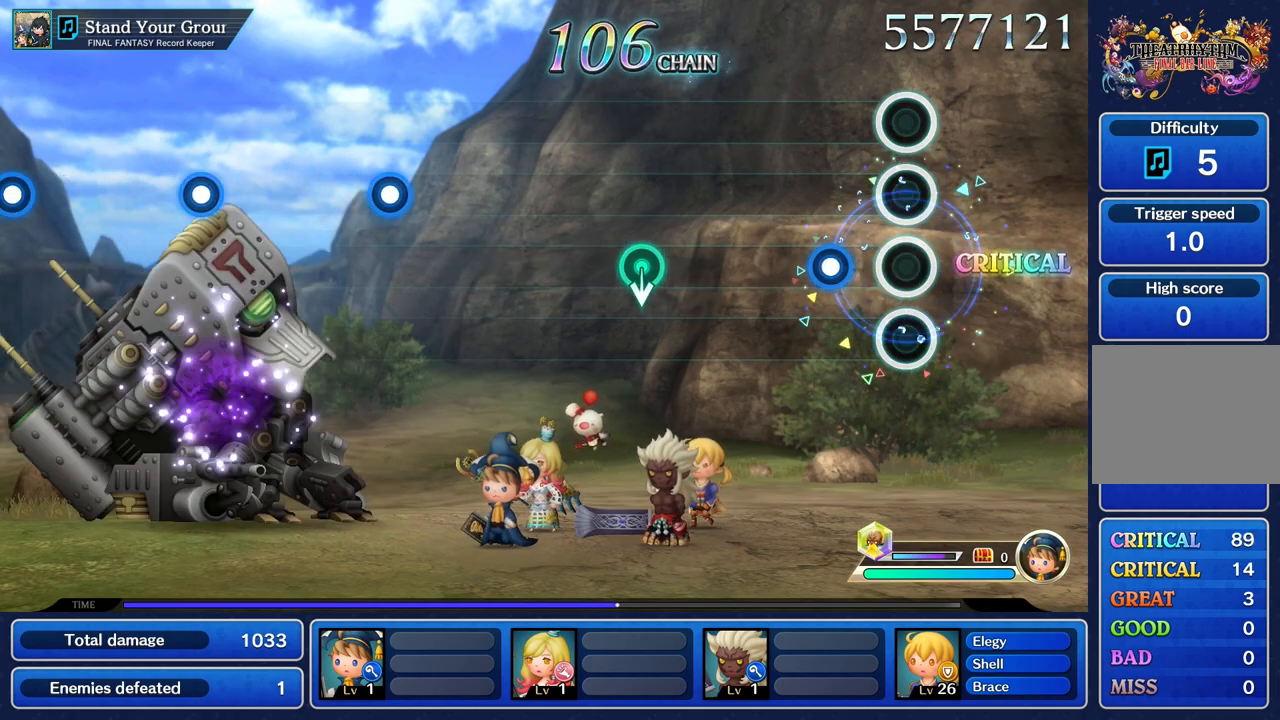
{"buttons": [], "left_stick": "center", "right_stick": "center", "events": [[251, "R1", "down"], [351, "R1", "up"]]}
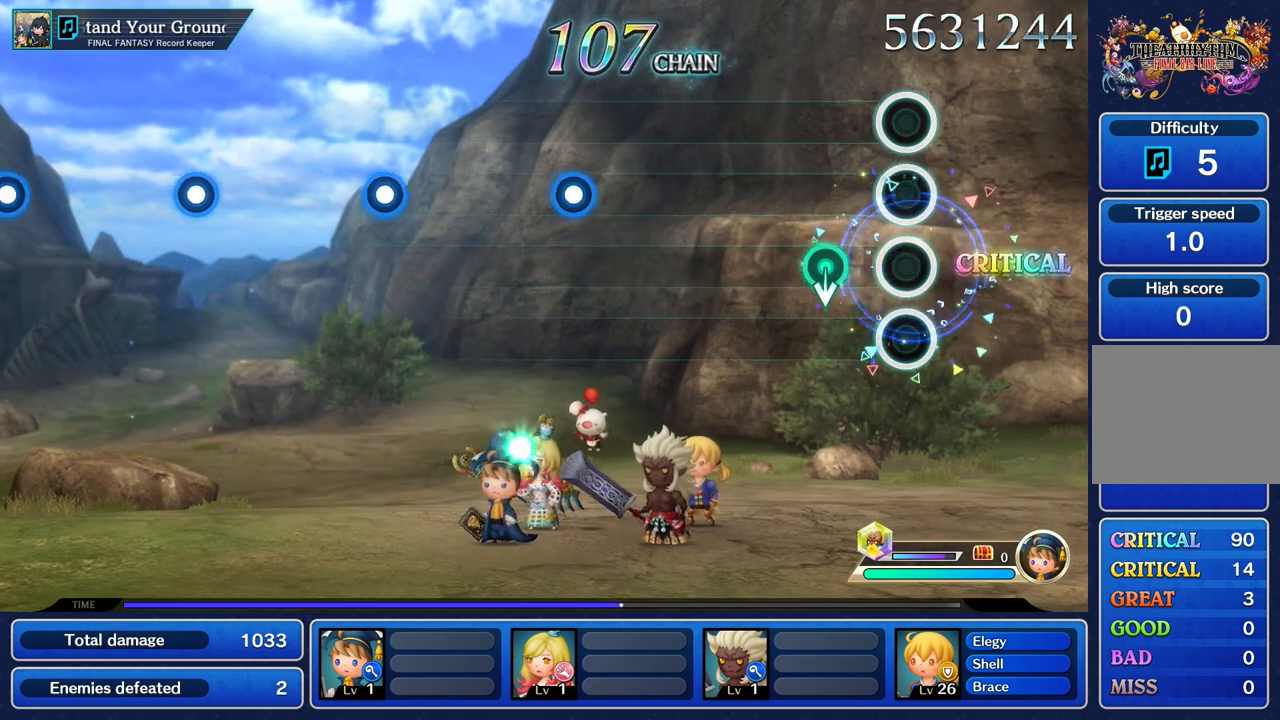
{"buttons": [], "left_stick": "center", "right_stick": "center", "events": [[234, "left_stick", "down"], [400, "left_stick", "center"]]}
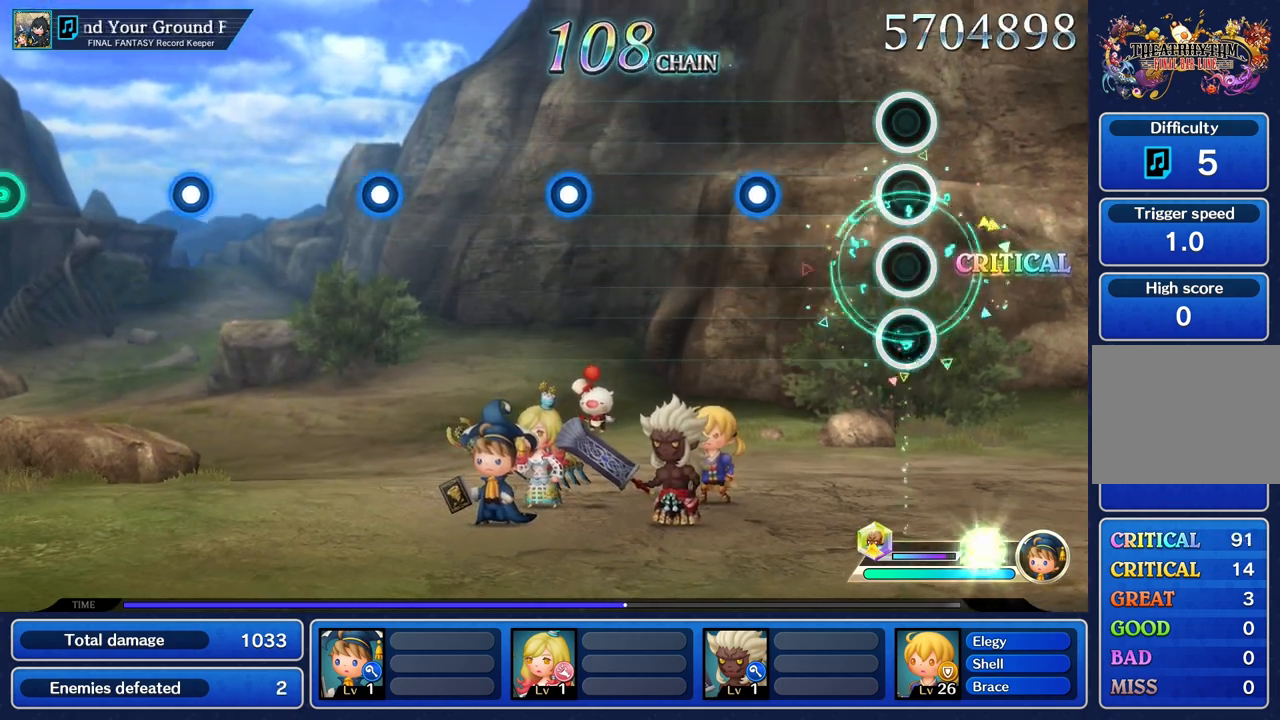
{"buttons": ["R1"], "left_stick": "center", "right_stick": "center", "events": [[434, "R1", "down"]]}
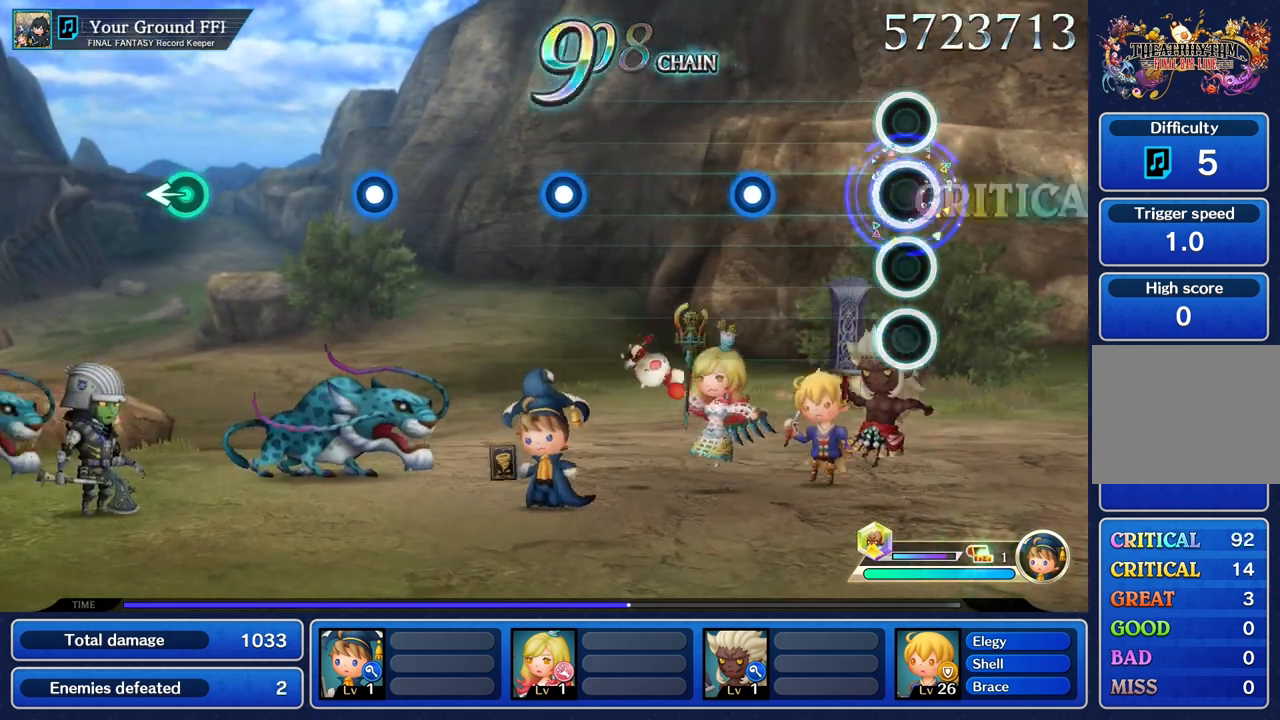
{"buttons": ["R1"], "left_stick": "center", "right_stick": "center", "events": [[33, "R1", "up"], [434, "R1", "down"]]}
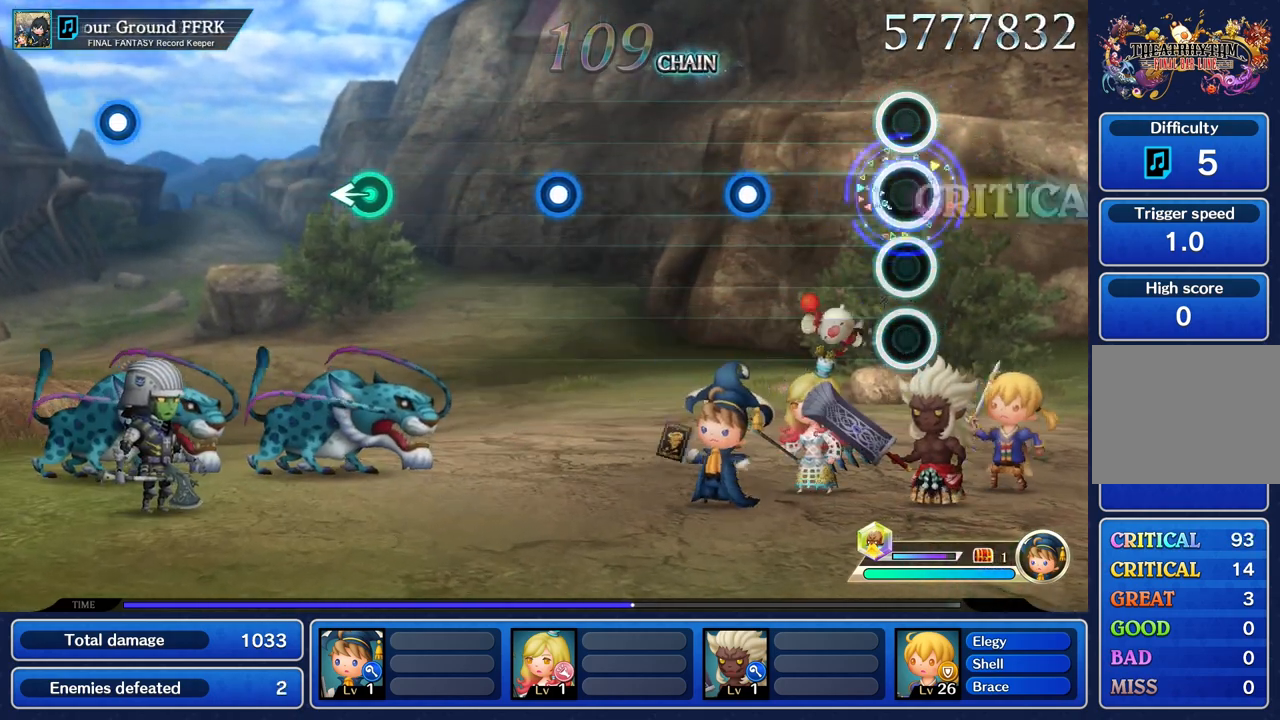
{"buttons": ["R1"], "left_stick": "center", "right_stick": "center", "events": [[51, "R1", "up"], [434, "R1", "down"]]}